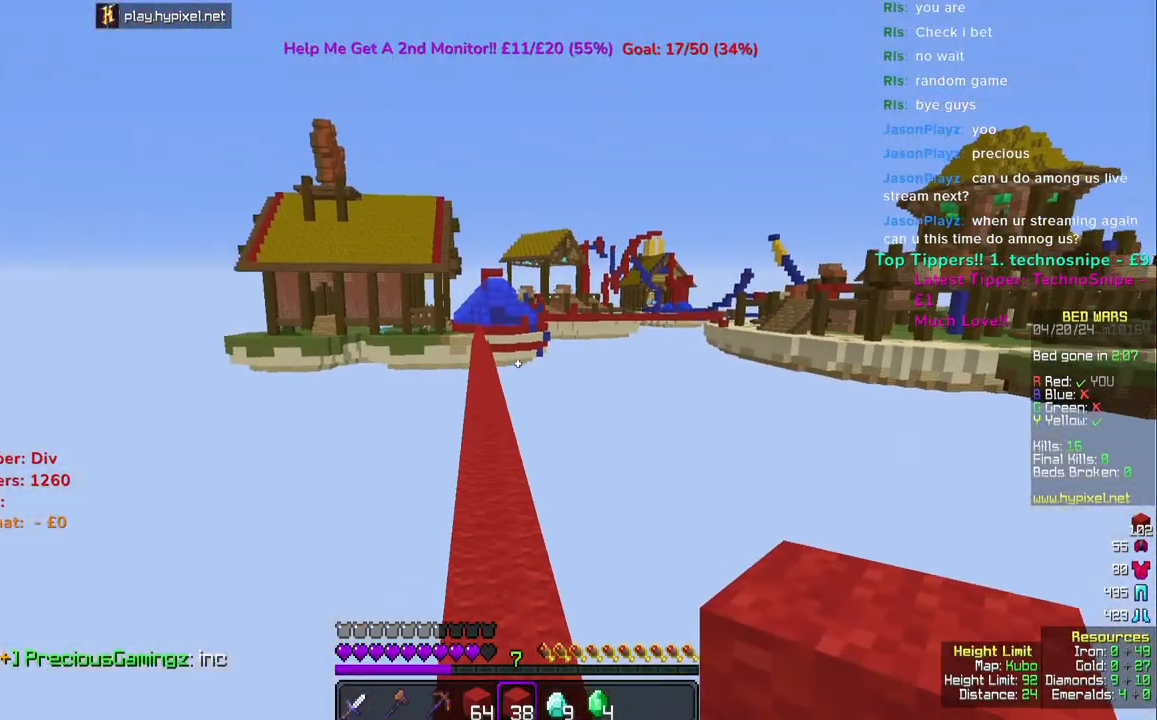
Gameplay with keyboard and mouse; each line is a JSON object with the keys and mouse buttons held at the frame after it. "events" lists presses ("down") and releases ("up") of "a", "d", "s", "space", "w", "mouse_left" and "mouse_right" between this image and that frame as [ms after this image, input, new state], when the widget could be followed in between. "mouse_left", "mouse_right" = the "left", "right" buttons of the "mouse" list. No other keys are recorded. Fast repeated clicks can show as one long hold. Mouse movement is not recorded.
{"keys": ["space", "w"], "mouse": [], "events": [[50, "space", "up"], [267, "space", "down"]]}
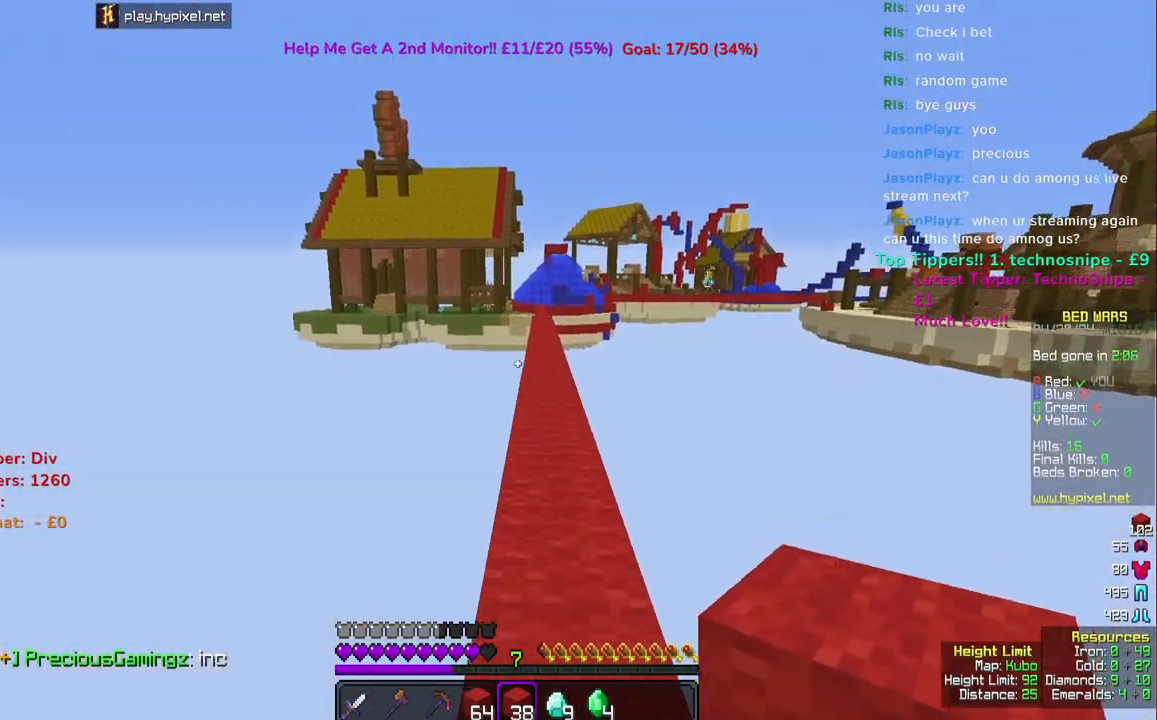
{"keys": ["space", "w"], "mouse": [], "events": []}
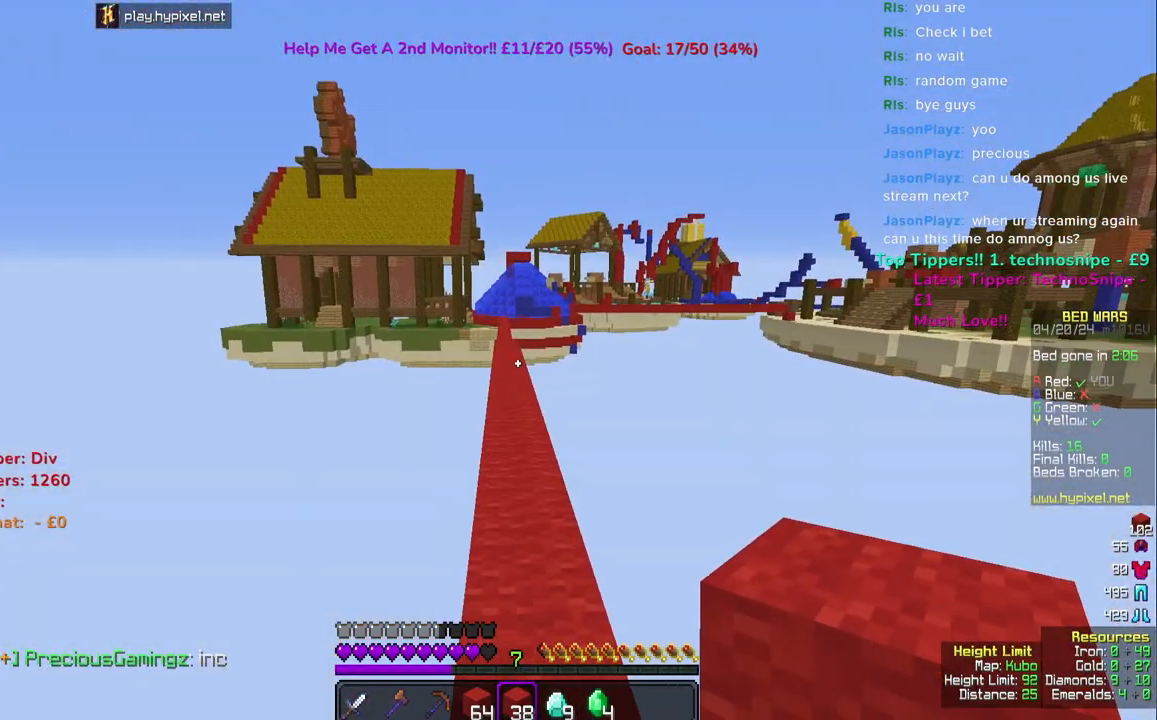
{"keys": ["space", "w"], "mouse": [], "events": []}
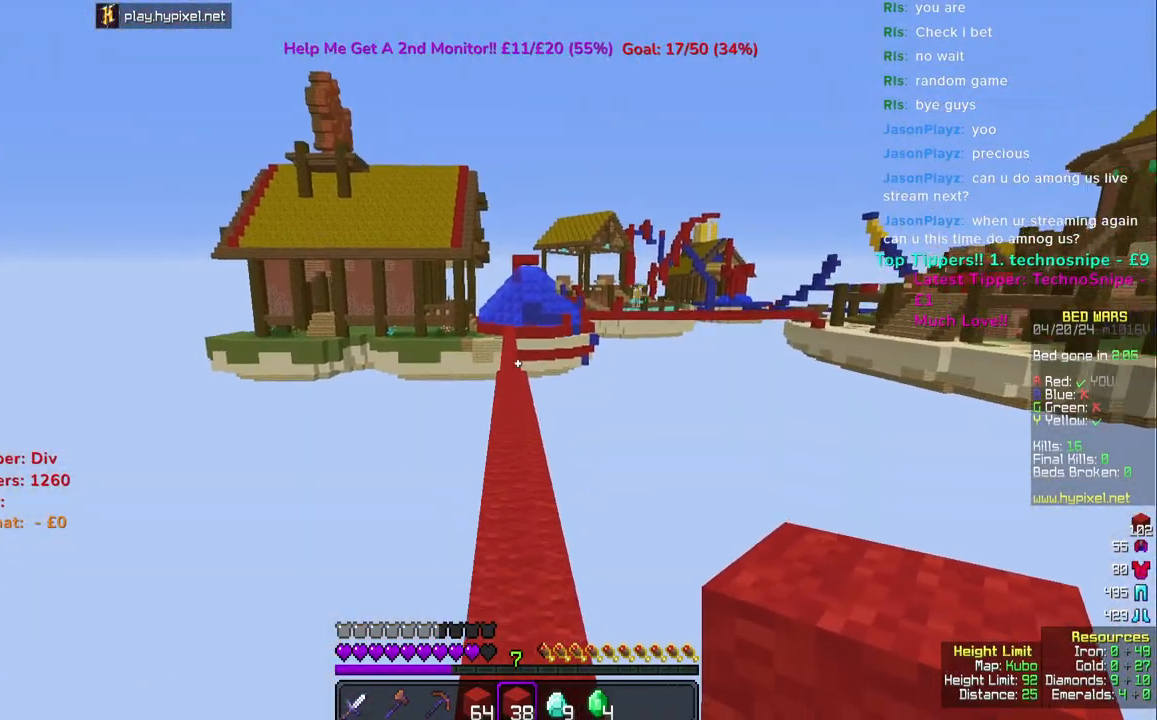
{"keys": ["space", "w"], "mouse": [], "events": []}
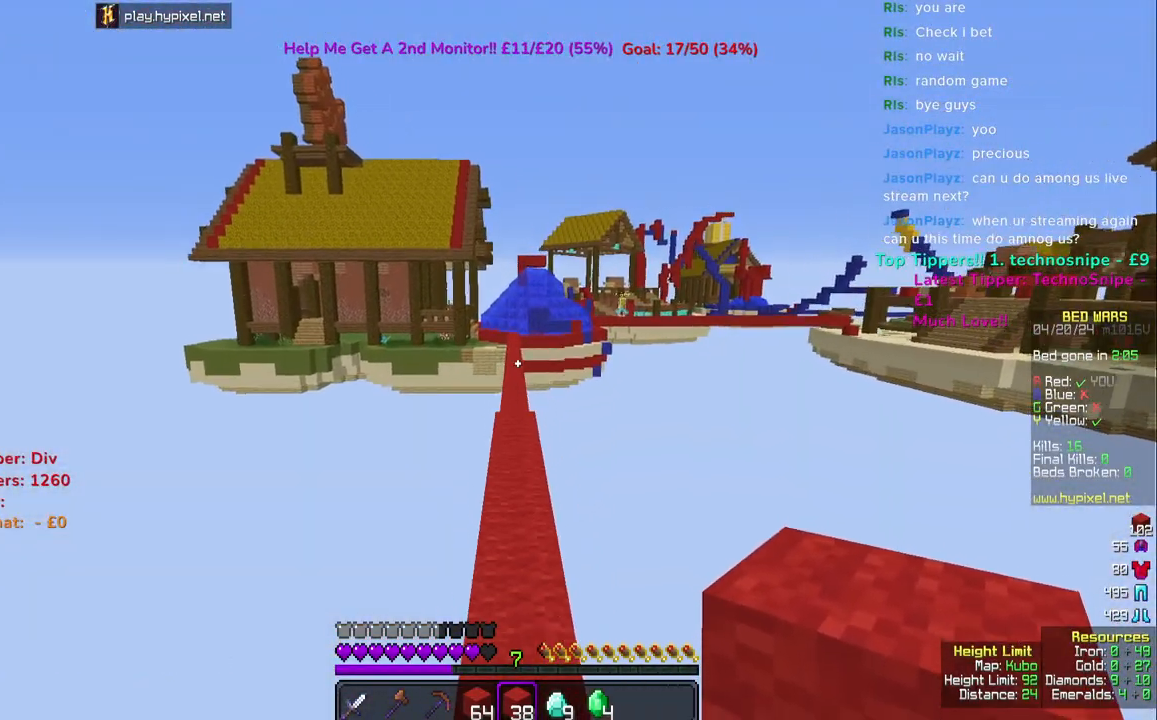
{"keys": ["space", "w"], "mouse": [], "events": []}
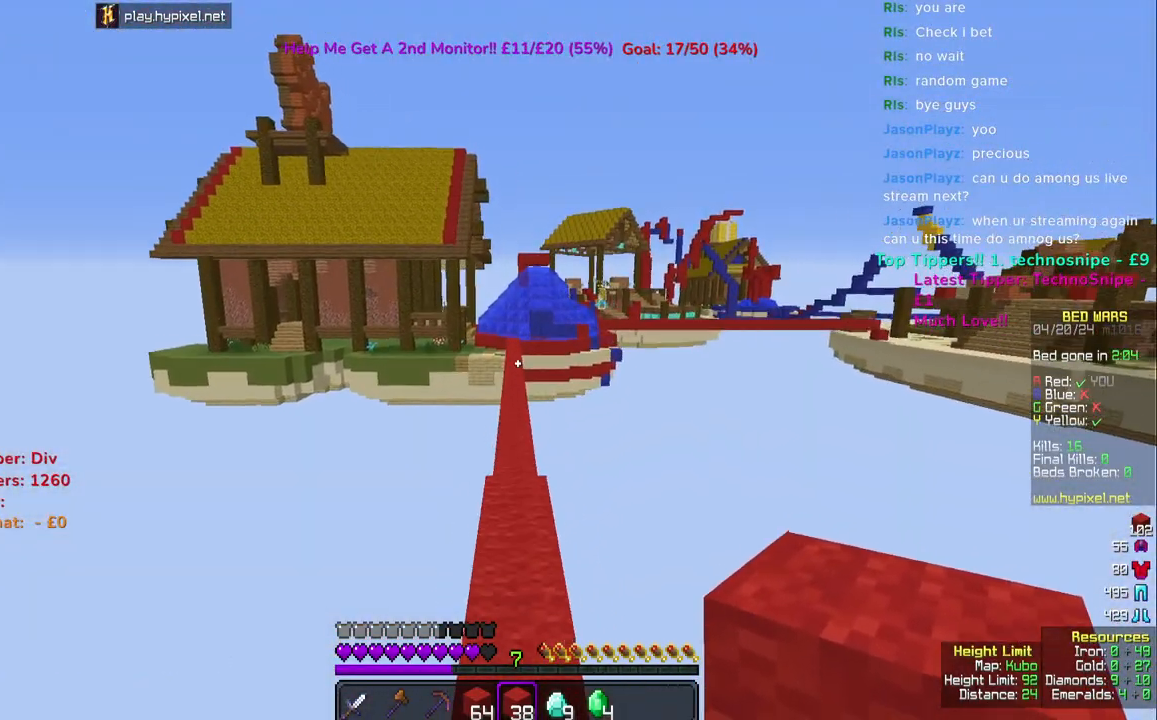
{"keys": ["space", "w"], "mouse": [], "events": []}
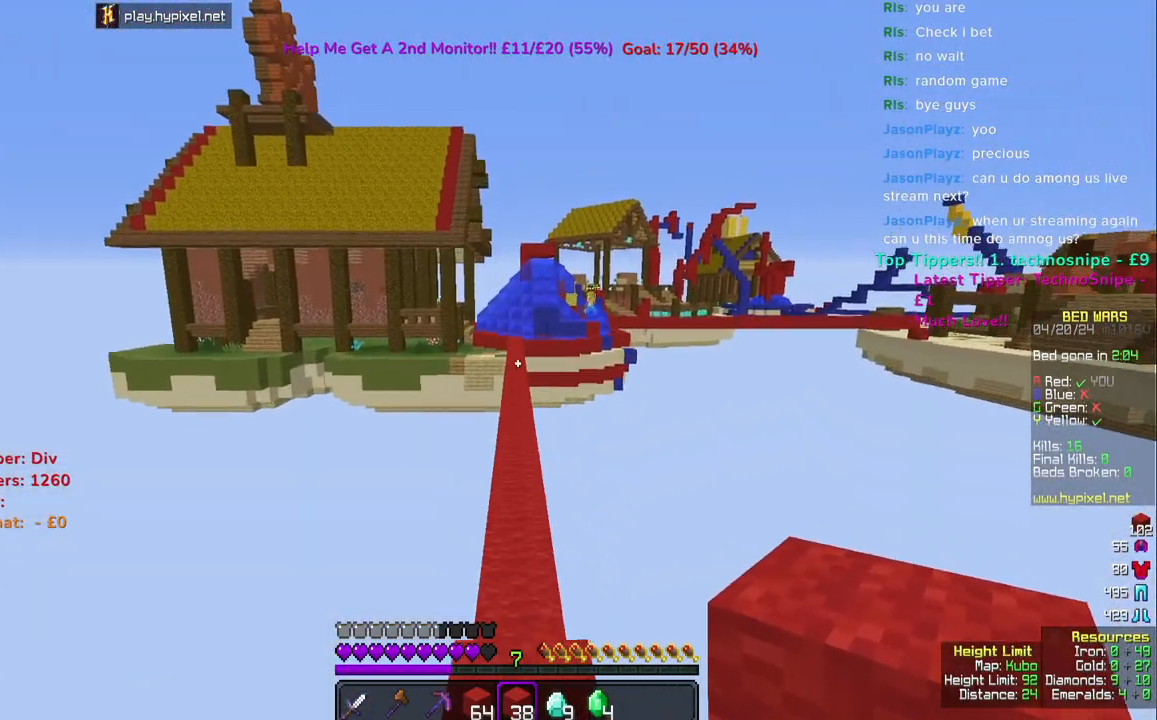
{"keys": ["space", "w"], "mouse": [], "events": []}
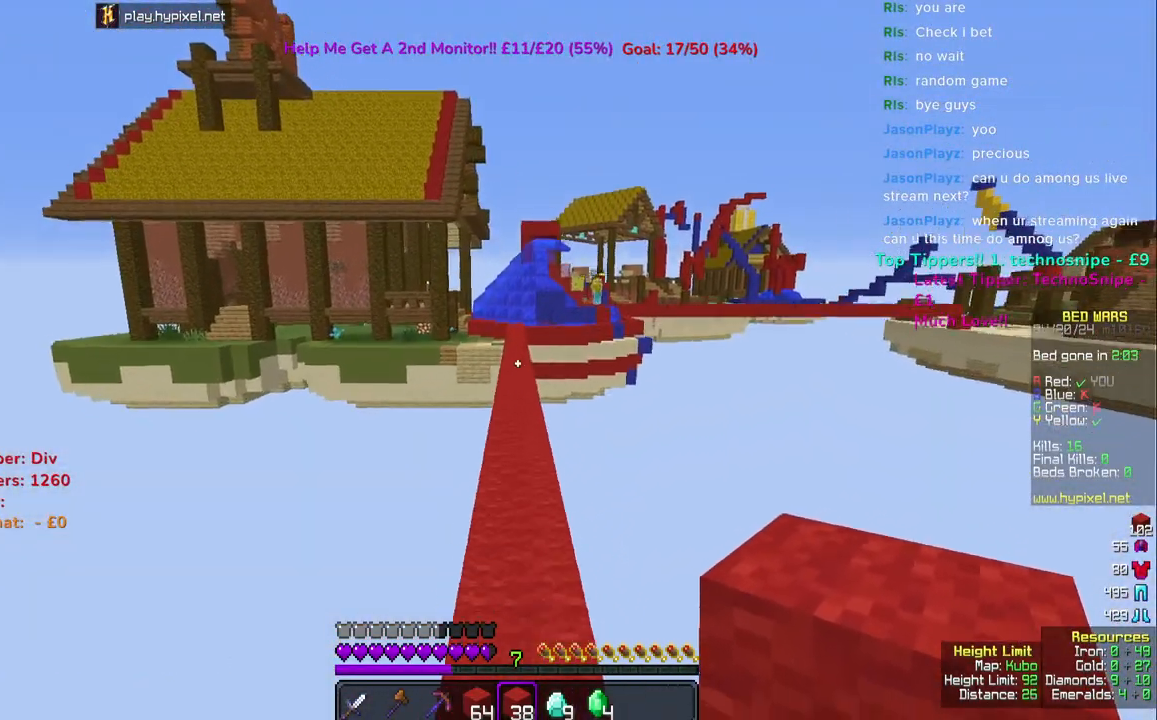
{"keys": ["space", "w"], "mouse": [], "events": []}
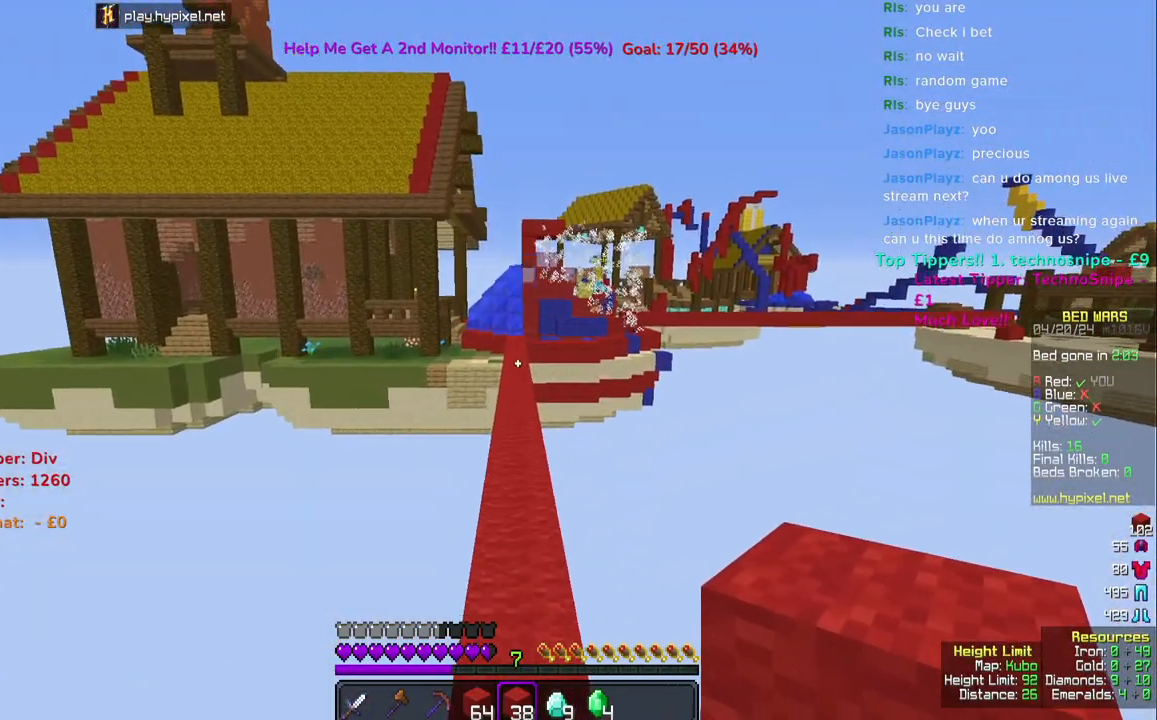
{"keys": ["space", "w"], "mouse": [], "events": []}
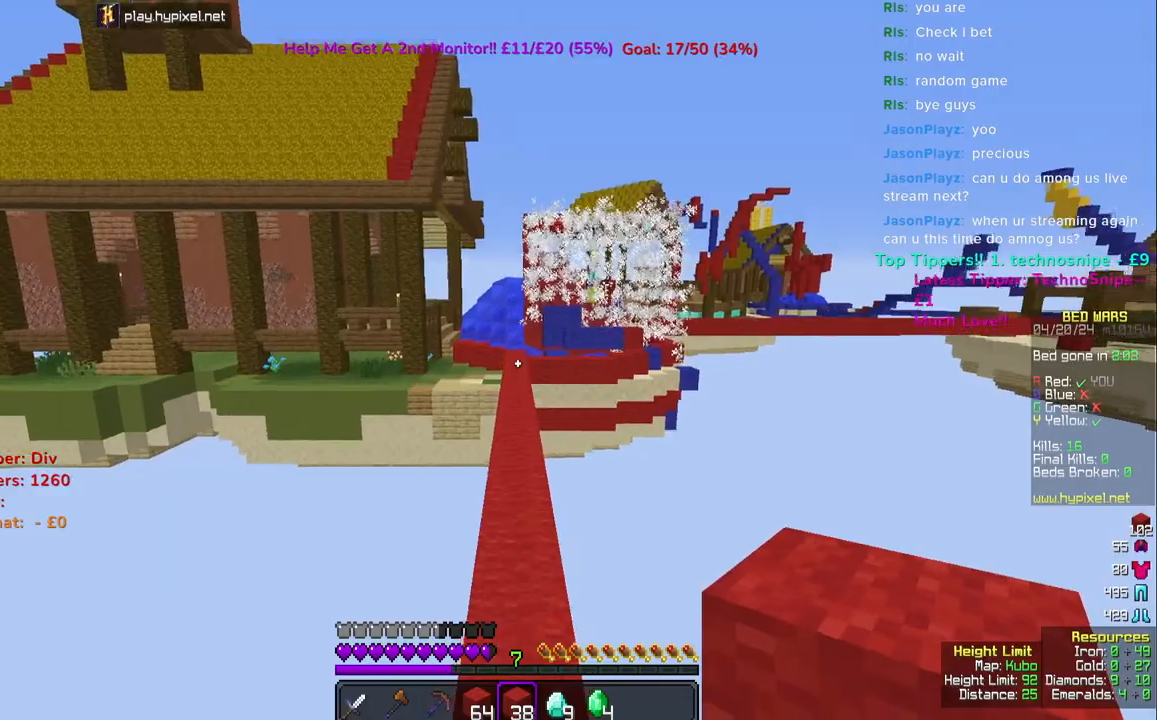
{"keys": ["space", "w"], "mouse": [], "events": []}
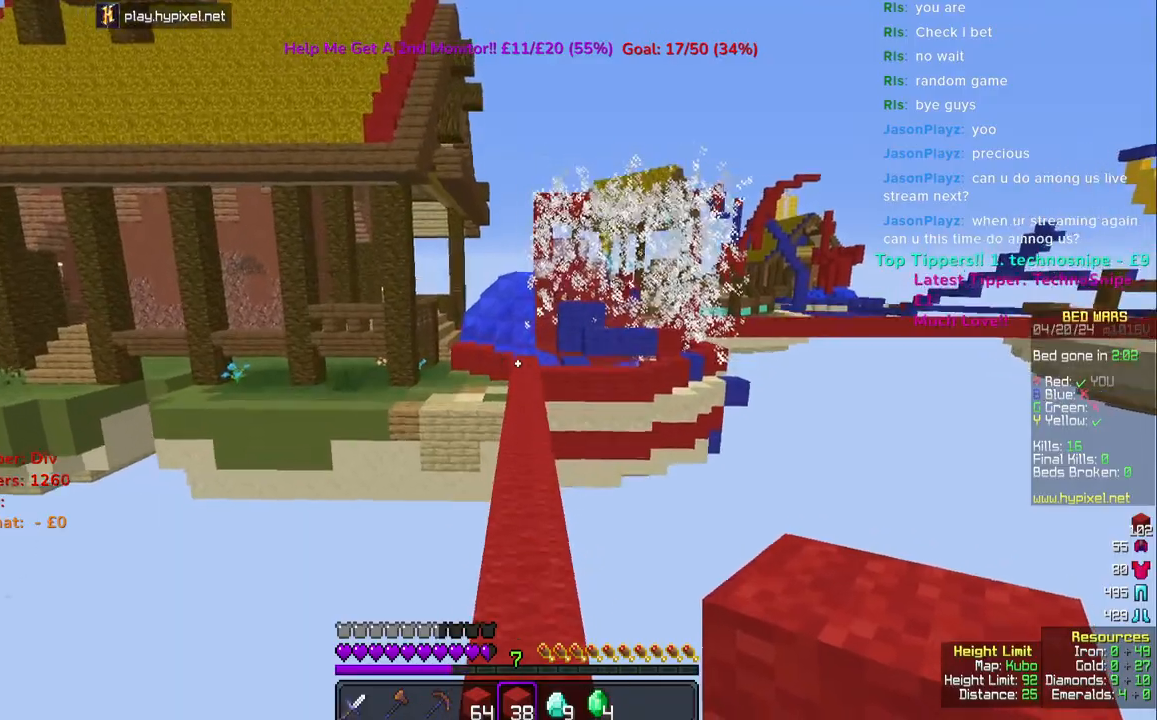
{"keys": ["space", "w"], "mouse": [], "events": []}
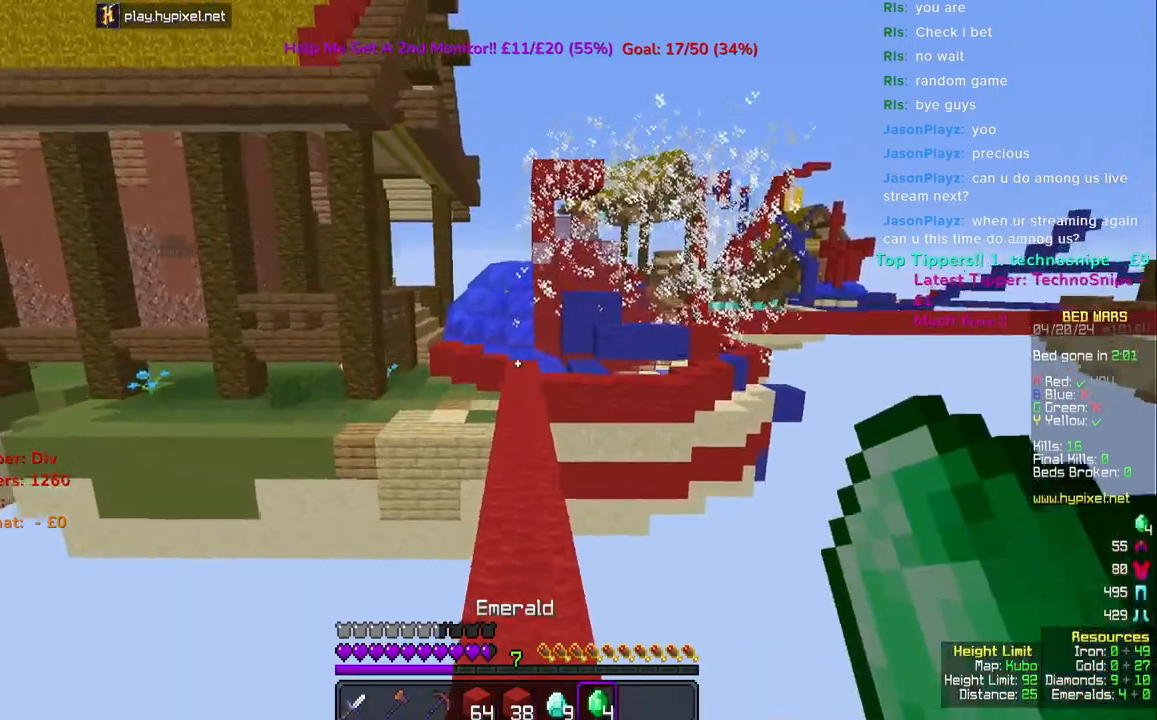
{"keys": ["space", "w"], "mouse": [], "events": []}
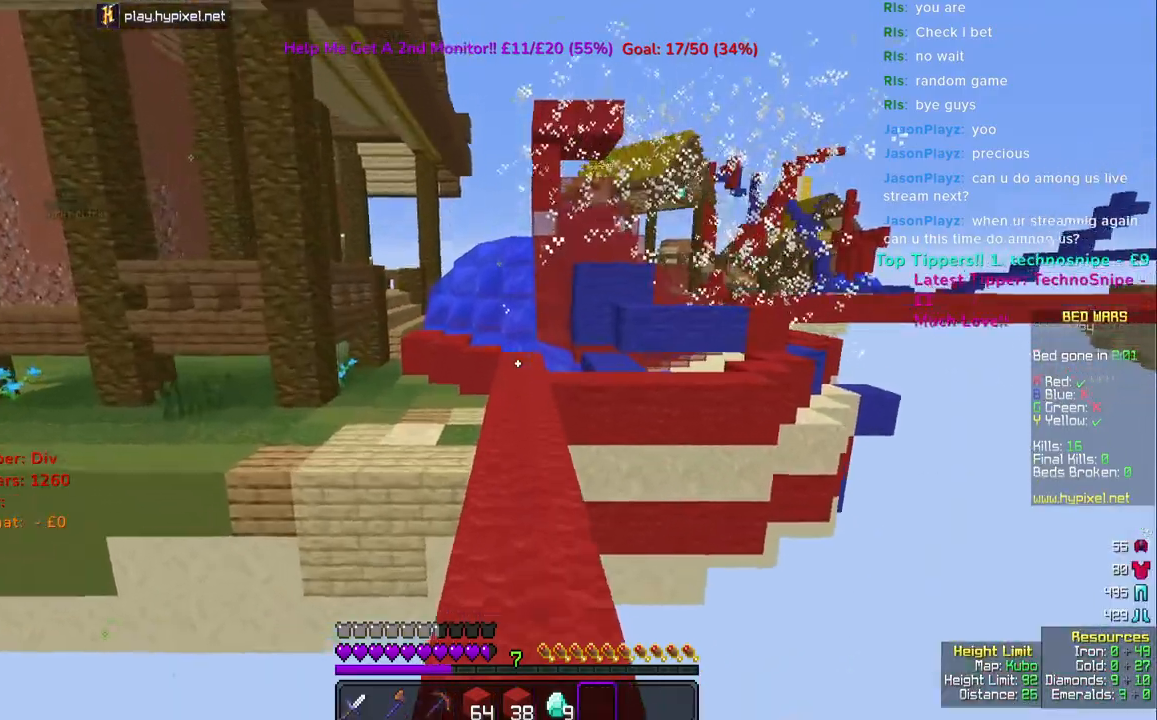
{"keys": ["w"], "mouse": [], "events": [[300, "space", "up"]]}
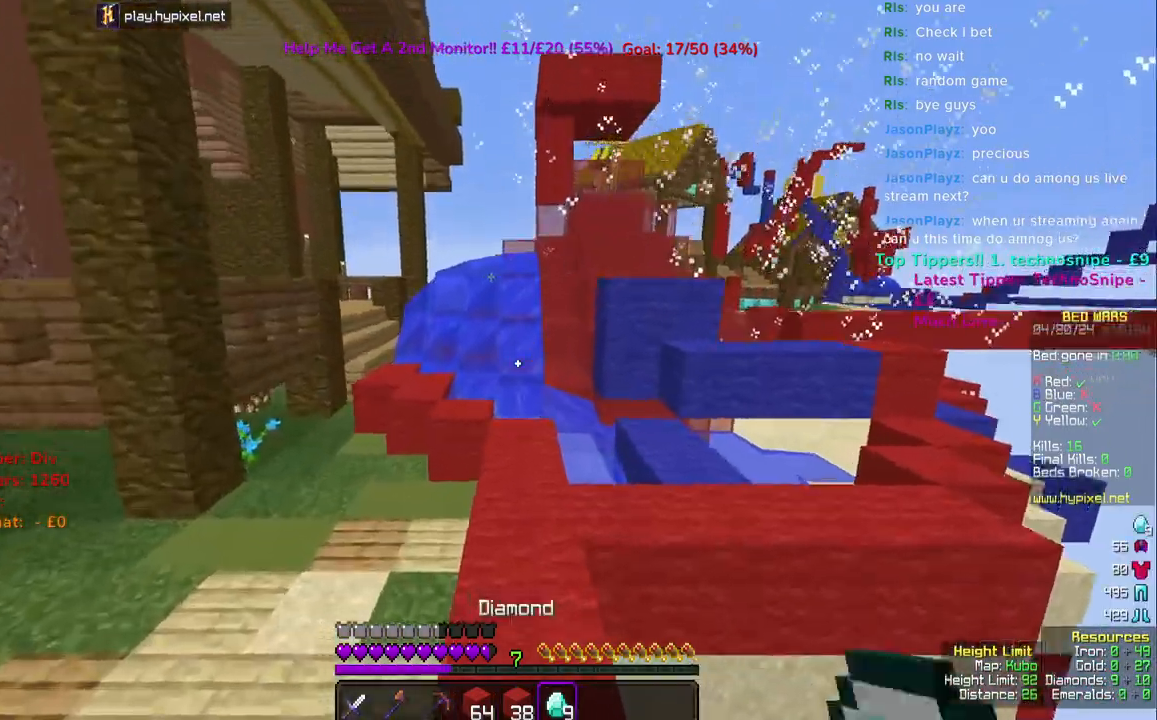
{"keys": ["w"], "mouse": [], "events": []}
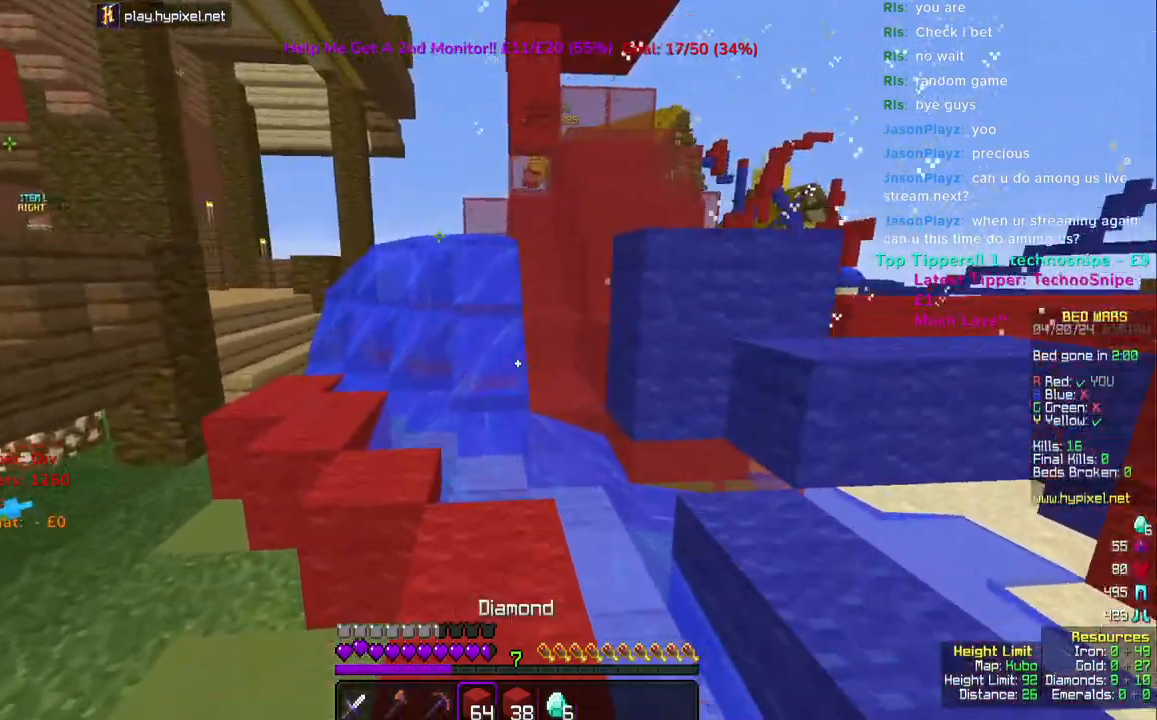
{"keys": ["space", "w"], "mouse": ["right"], "events": [[383, "space", "down"], [433, "mouse_right", "down"]]}
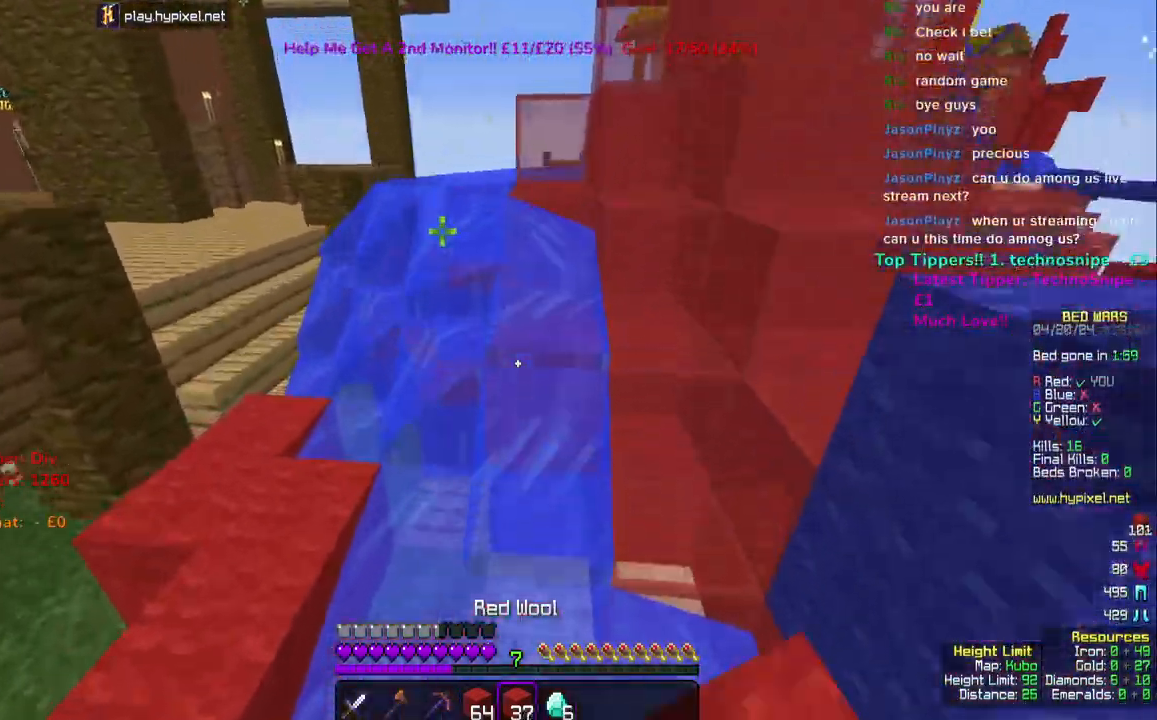
{"keys": ["space", "w"], "mouse": [], "events": [[33, "mouse_right", "up"], [83, "a", "down"], [150, "mouse_right", "down"], [233, "a", "up"], [483, "mouse_right", "up"]]}
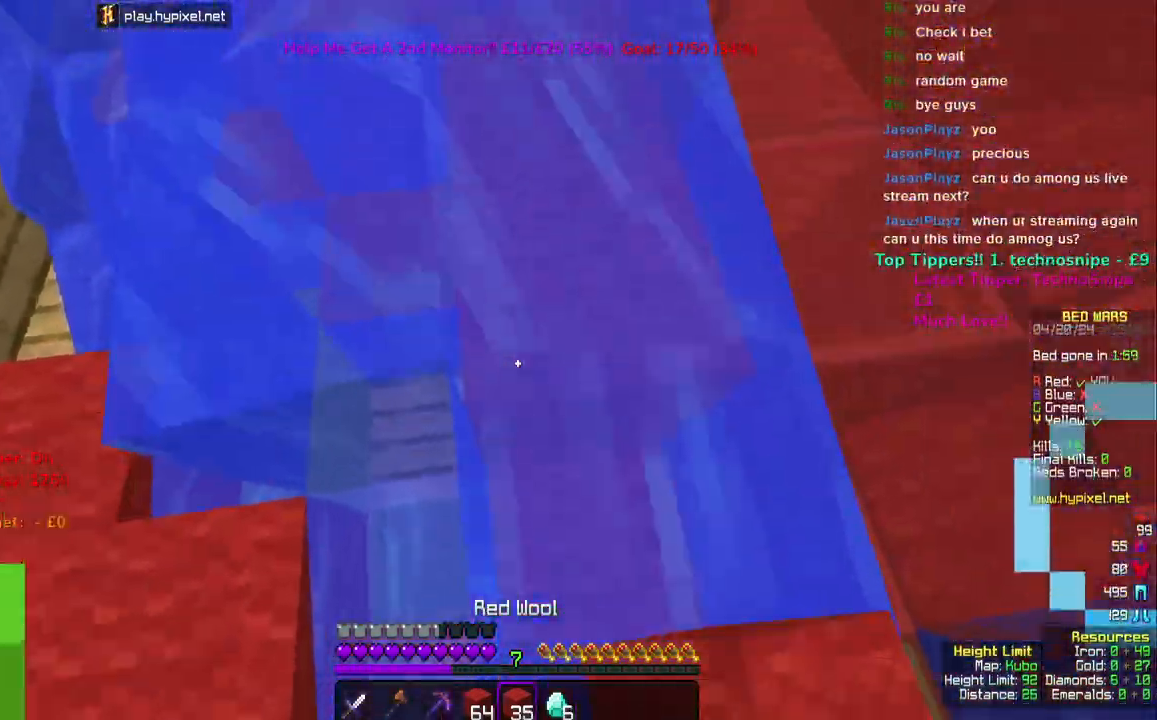
{"keys": ["space", "w"], "mouse": [], "events": []}
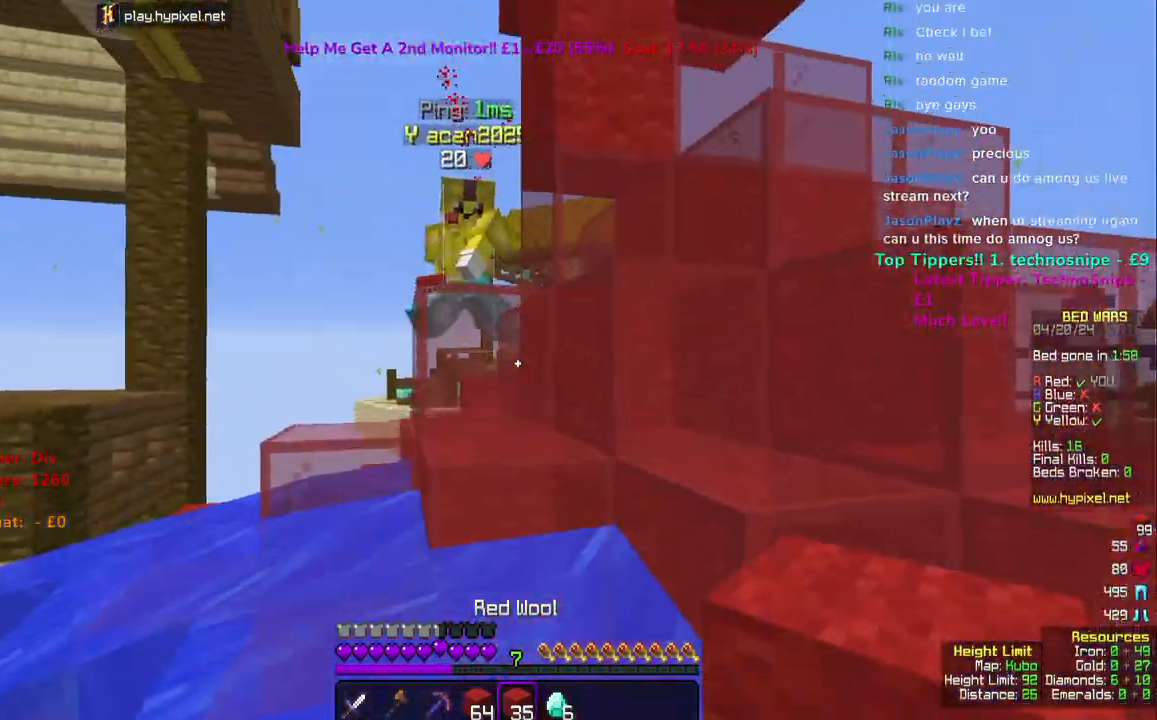
{"keys": ["space", "w"], "mouse": ["left"], "events": [[267, "mouse_left", "down"]]}
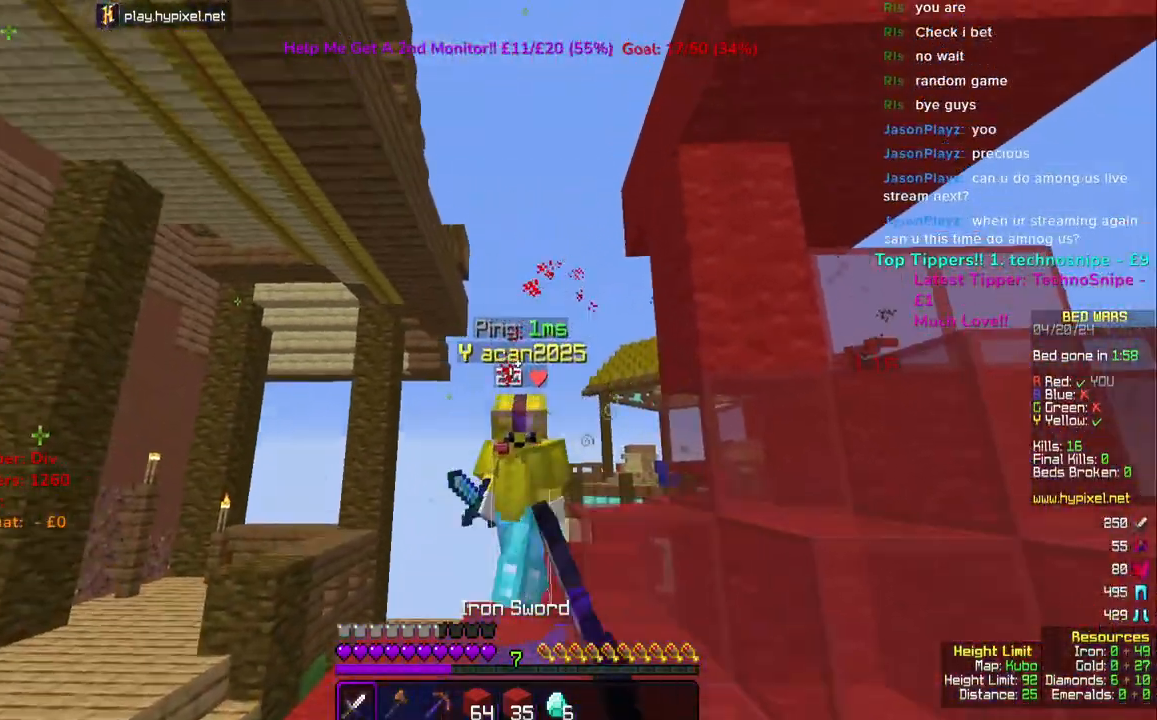
{"keys": ["a", "w"], "mouse": ["left"], "events": [[67, "a", "down"], [283, "a", "up"], [317, "space", "up"], [500, "a", "down"]]}
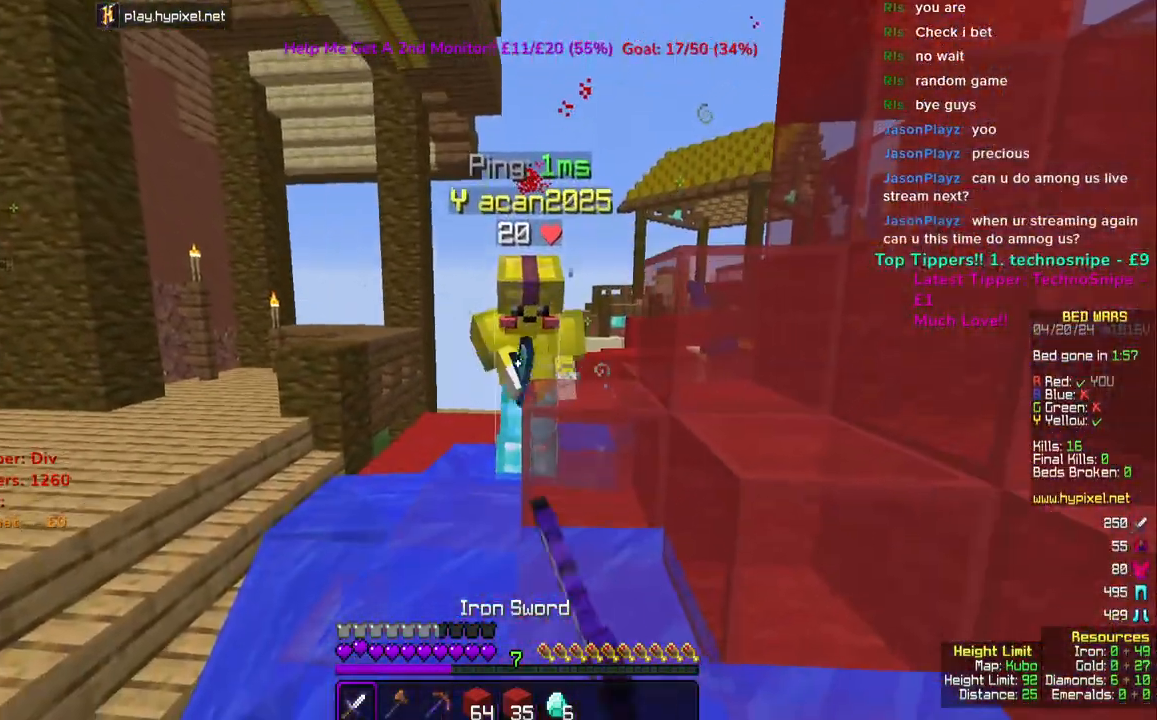
{"keys": ["a", "space", "w"], "mouse": ["left"], "events": [[133, "a", "up"], [267, "a", "down"], [300, "space", "down"]]}
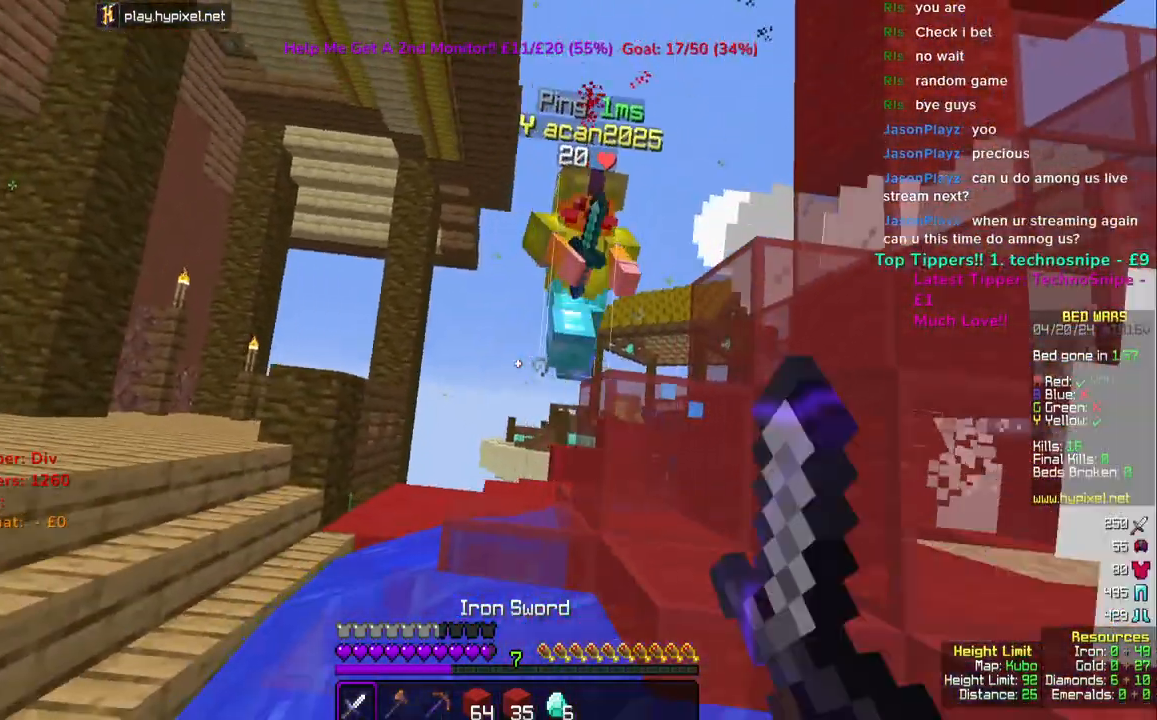
{"keys": ["a", "space", "w"], "mouse": ["left"], "events": []}
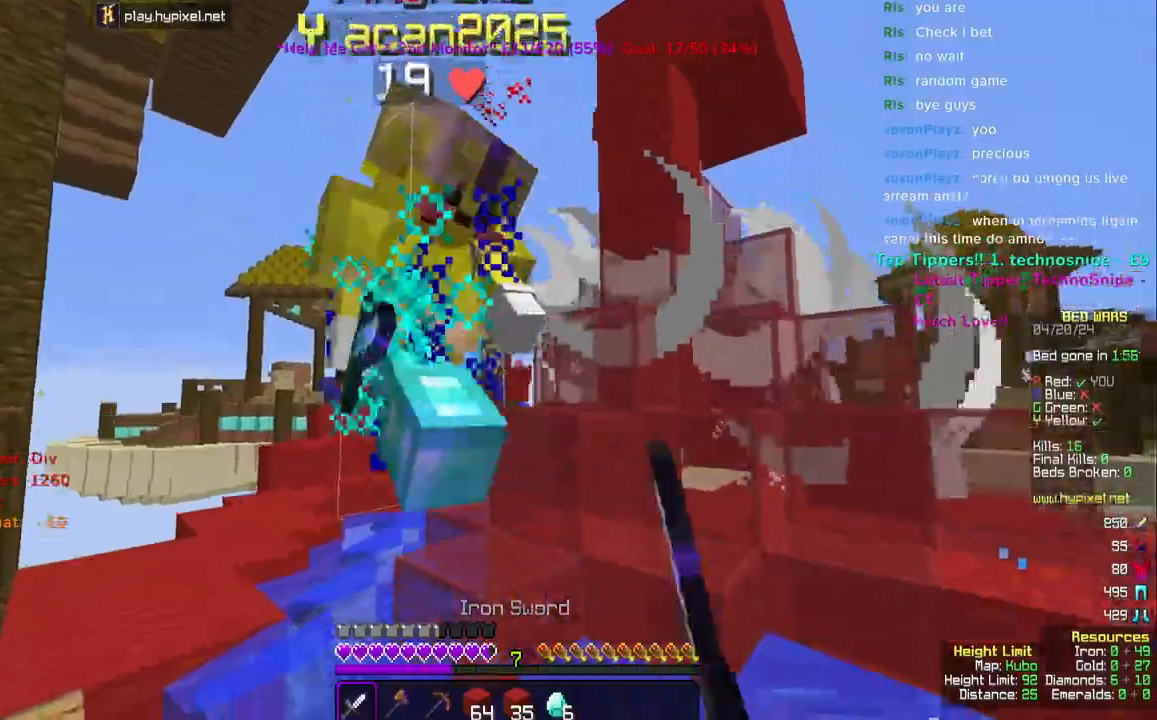
{"keys": ["a", "w"], "mouse": ["left"], "events": [[67, "space", "up"], [300, "mouse_left", "up"], [333, "mouse_left", "down"]]}
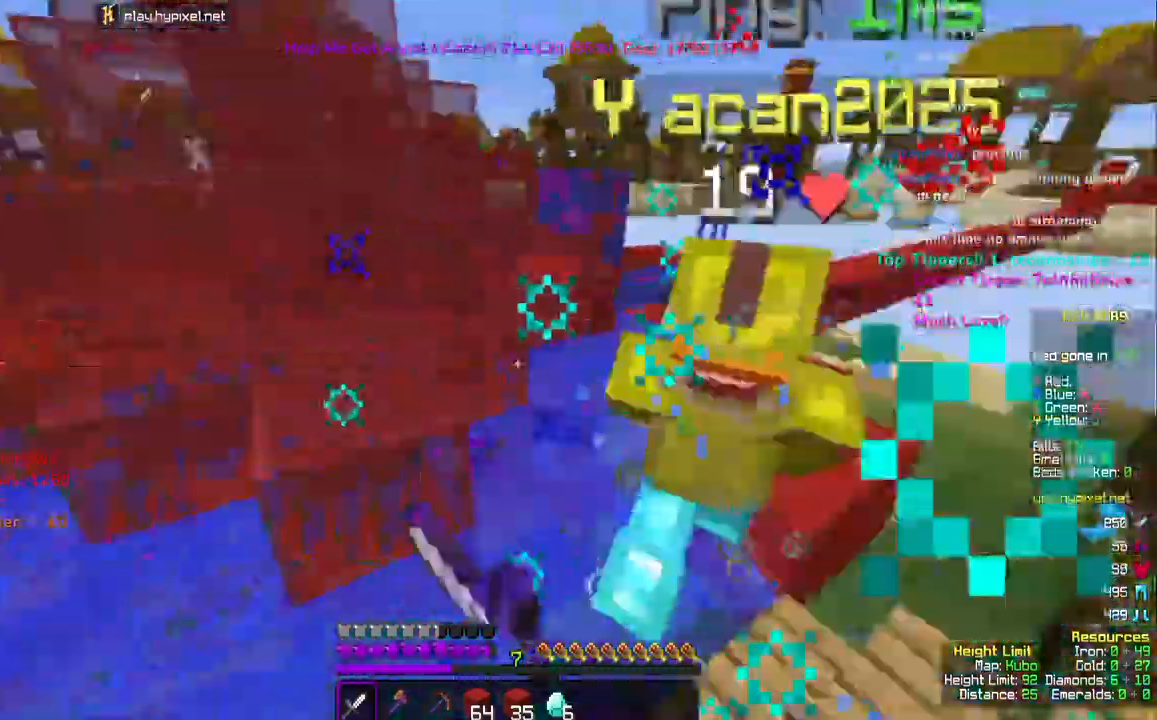
{"keys": ["d", "w"], "mouse": ["left"], "events": [[233, "a", "up"], [350, "d", "down"]]}
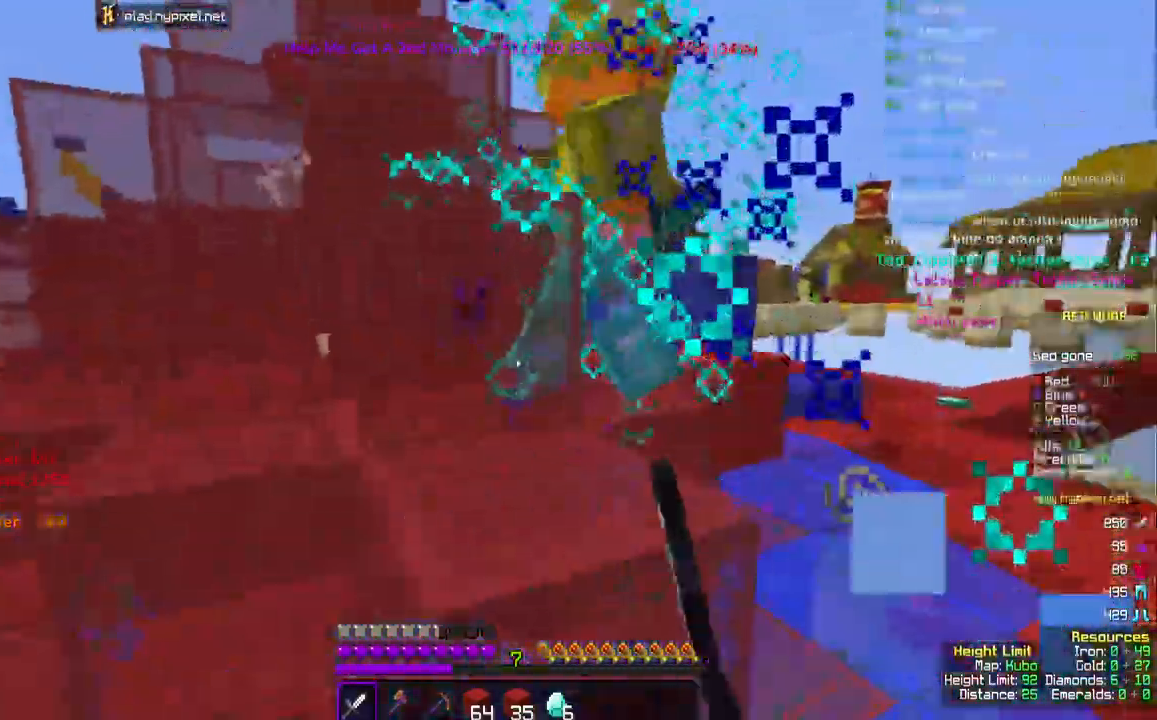
{"keys": ["space", "w"], "mouse": ["left"], "events": [[33, "a", "down"], [67, "d", "up"], [217, "a", "up"], [267, "space", "down"], [400, "mouse_left", "up"], [467, "mouse_left", "down"]]}
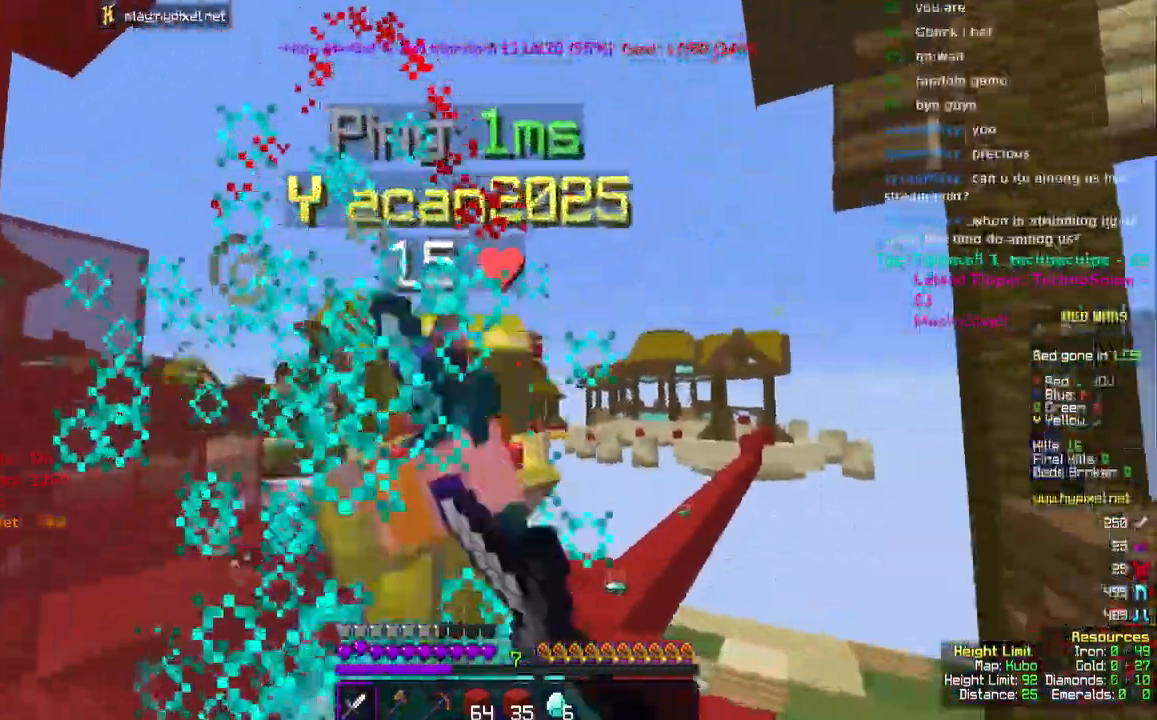
{"keys": ["a", "w"], "mouse": ["left"]}
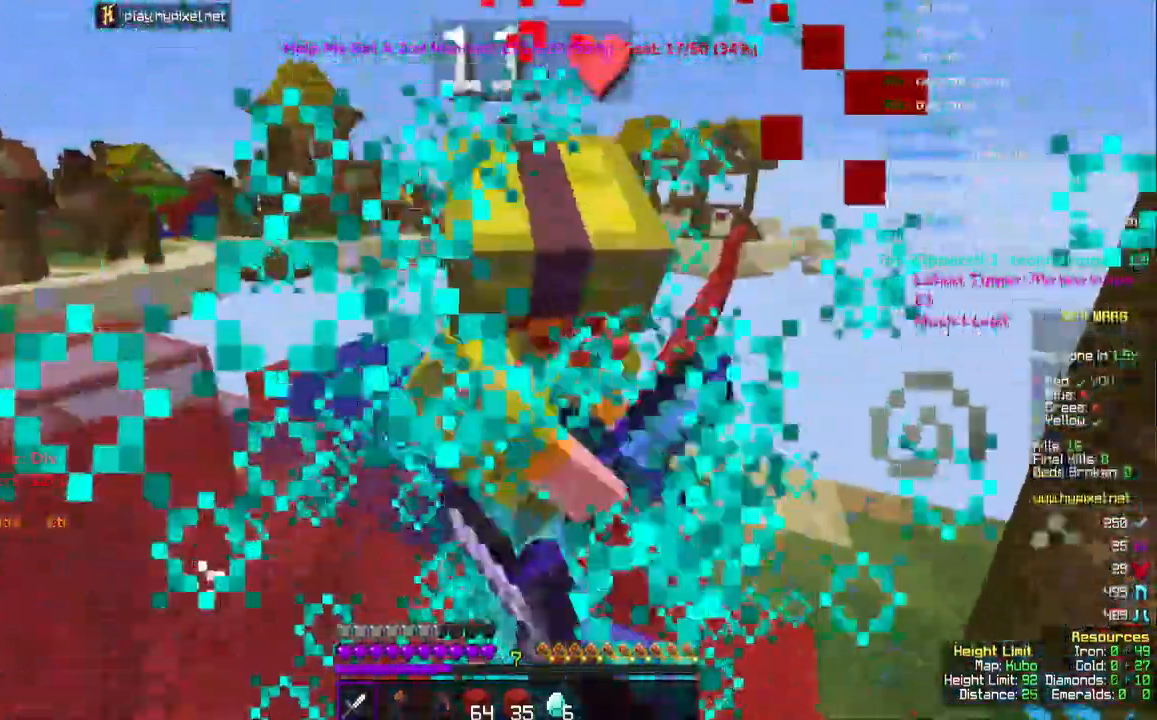
{"keys": ["space", "w"], "mouse": ["left"], "events": [[33, "a", "up"], [100, "space", "down"]]}
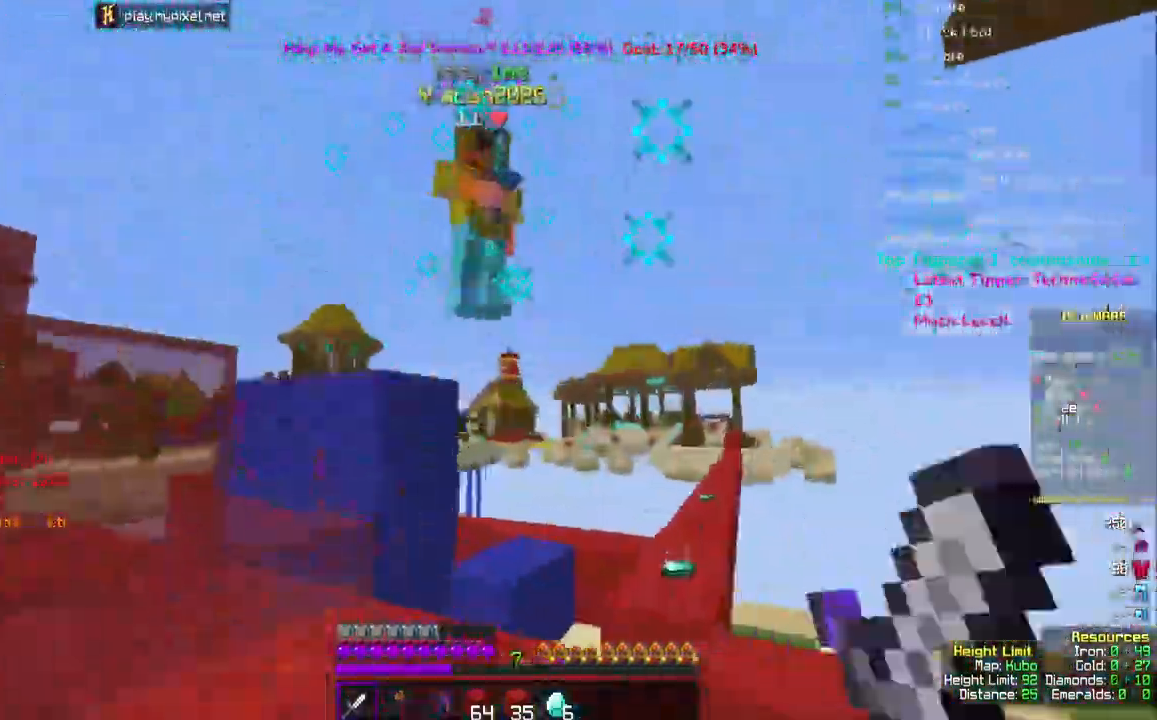
{"keys": ["w"], "mouse": ["left"], "events": [[83, "a", "down"], [150, "space", "up"], [300, "a", "up"]]}
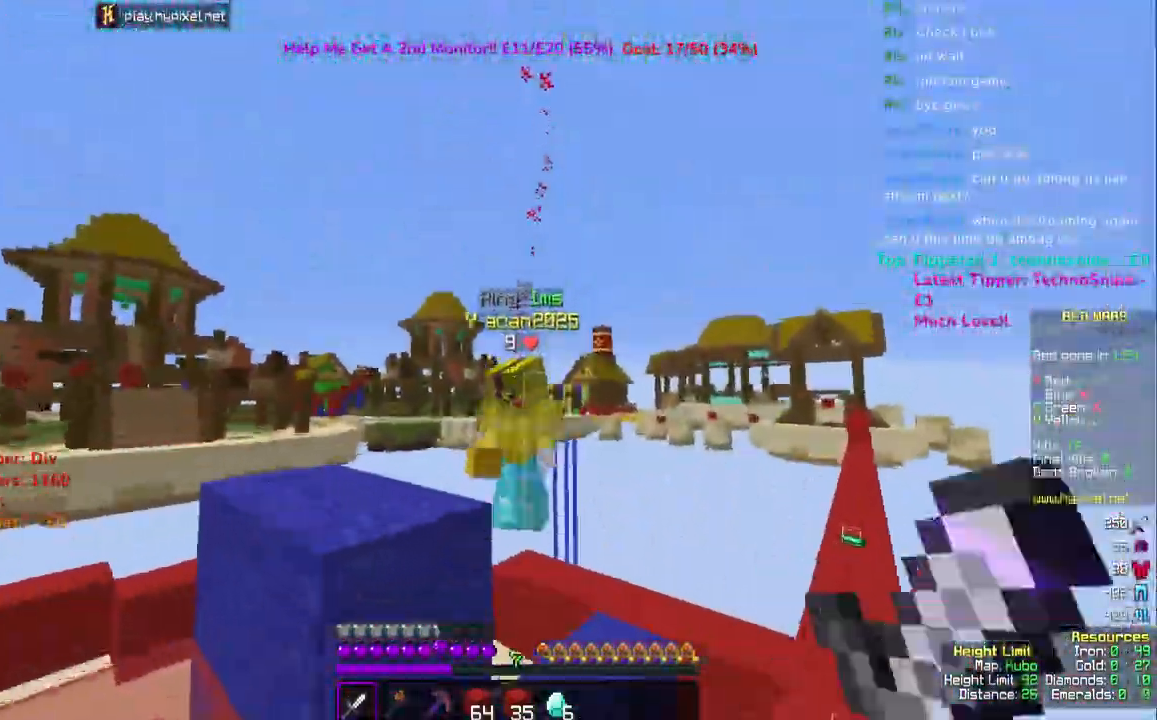
{"keys": ["a", "w"], "mouse": ["left"]}